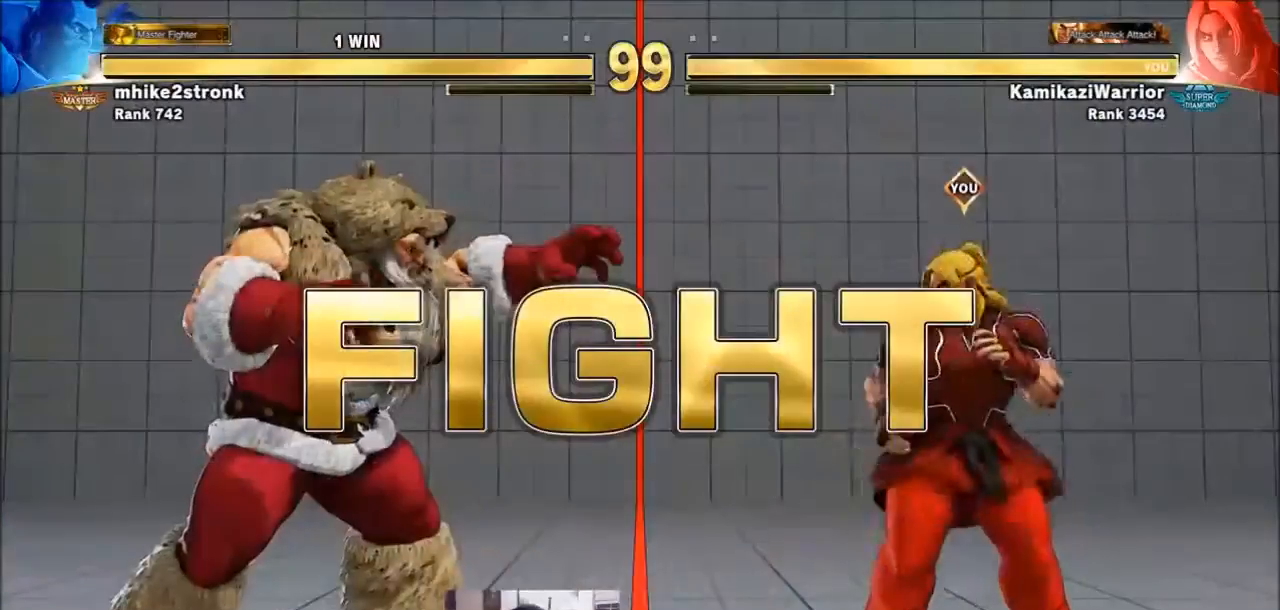
Gameplay with a controller (arcade stick); each line is a JSON object with the inputs held at the frame after it. "events" lists button and stick changes between this image and that frame as [ms after this image, input, new state], when the widget could be followed in between. Not read: L3 R3.
{"buttons": [], "left_stick": "center", "events": []}
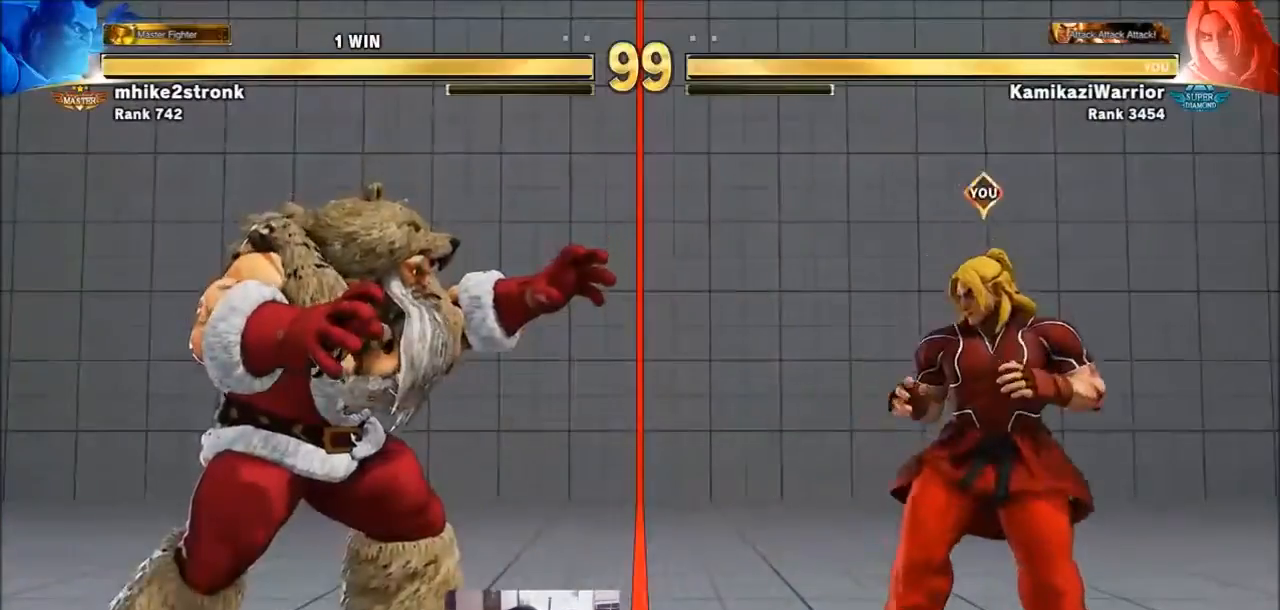
{"buttons": [], "left_stick": "left", "events": [[100, "left_stick", "left"], [267, "left_stick", "right"], [367, "left_stick", "down-right"], [500, "left_stick", "left"]]}
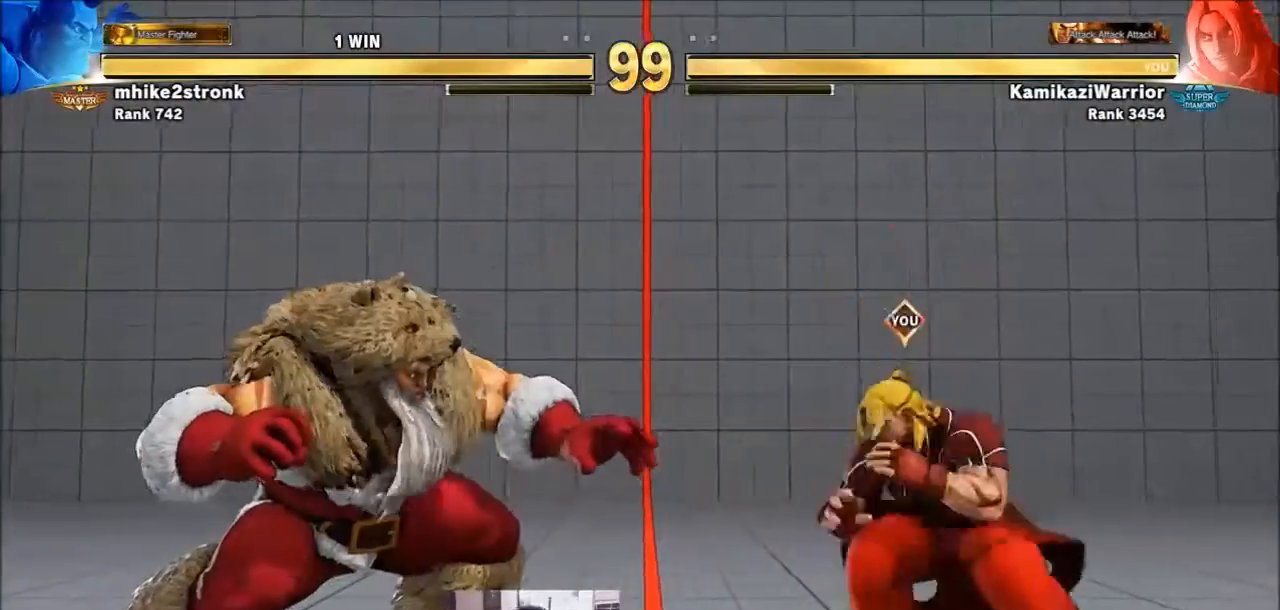
{"buttons": ["R2"], "left_stick": "down-right", "events": [[300, "left_stick", "down-right"], [334, "R2", "down"]]}
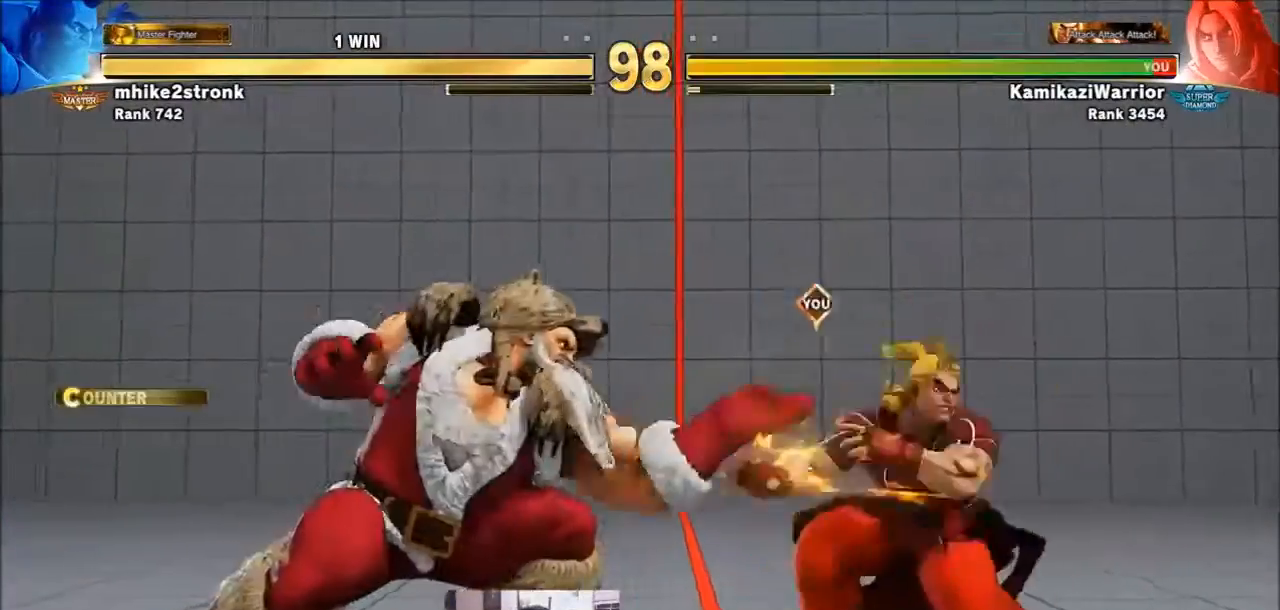
{"buttons": [], "left_stick": "down-right", "events": [[133, "left_stick", "right"], [267, "R2", "up"], [367, "left_stick", "down-right"]]}
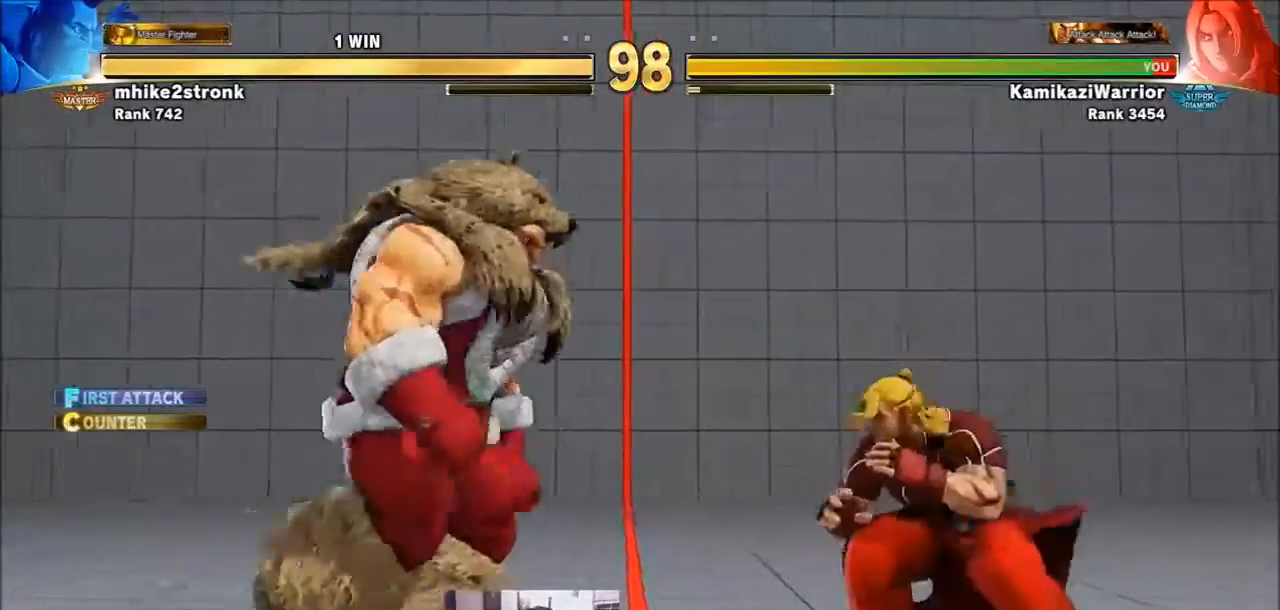
{"buttons": ["R2"], "left_stick": "down-right", "events": [[200, "R2", "down"]]}
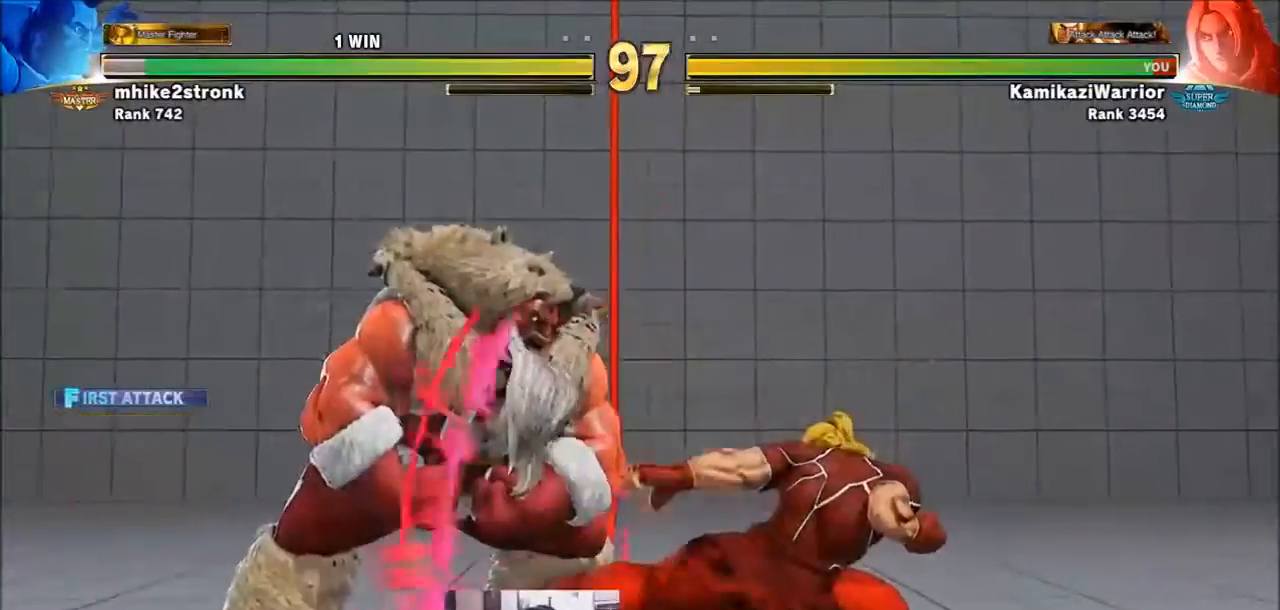
{"buttons": [], "left_stick": "right", "events": [[33, "left_stick", "center"], [133, "R2", "up"], [233, "left_stick", "right"]]}
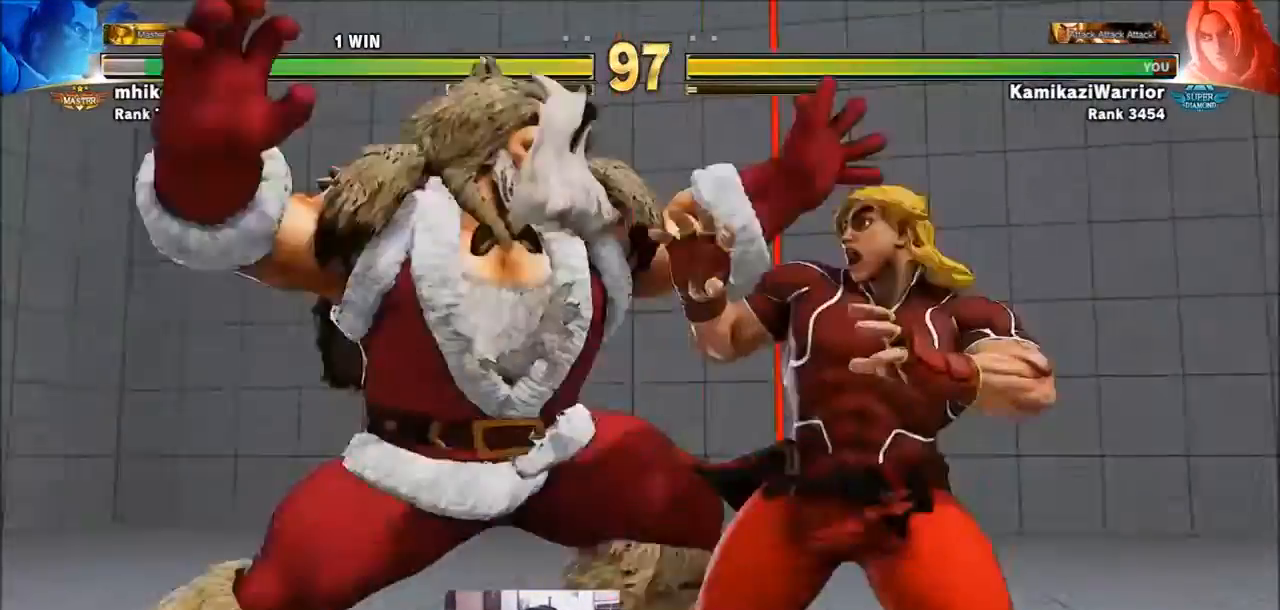
{"buttons": [], "left_stick": "center", "events": [[300, "left_stick", "center"]]}
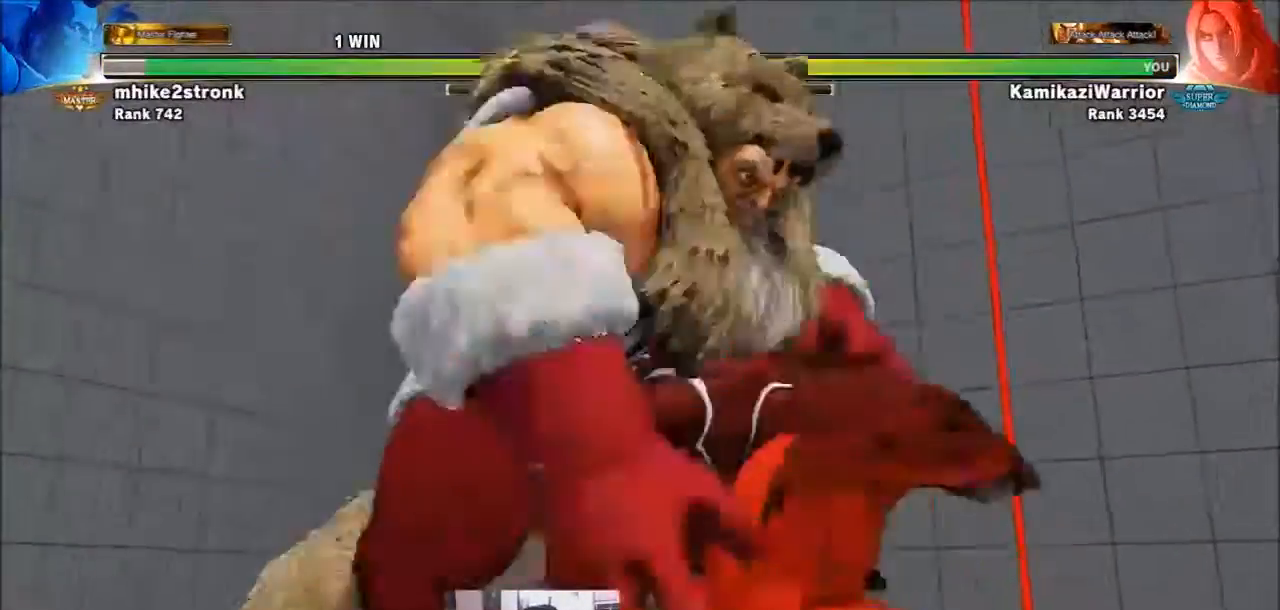
{"buttons": [], "left_stick": "center", "events": []}
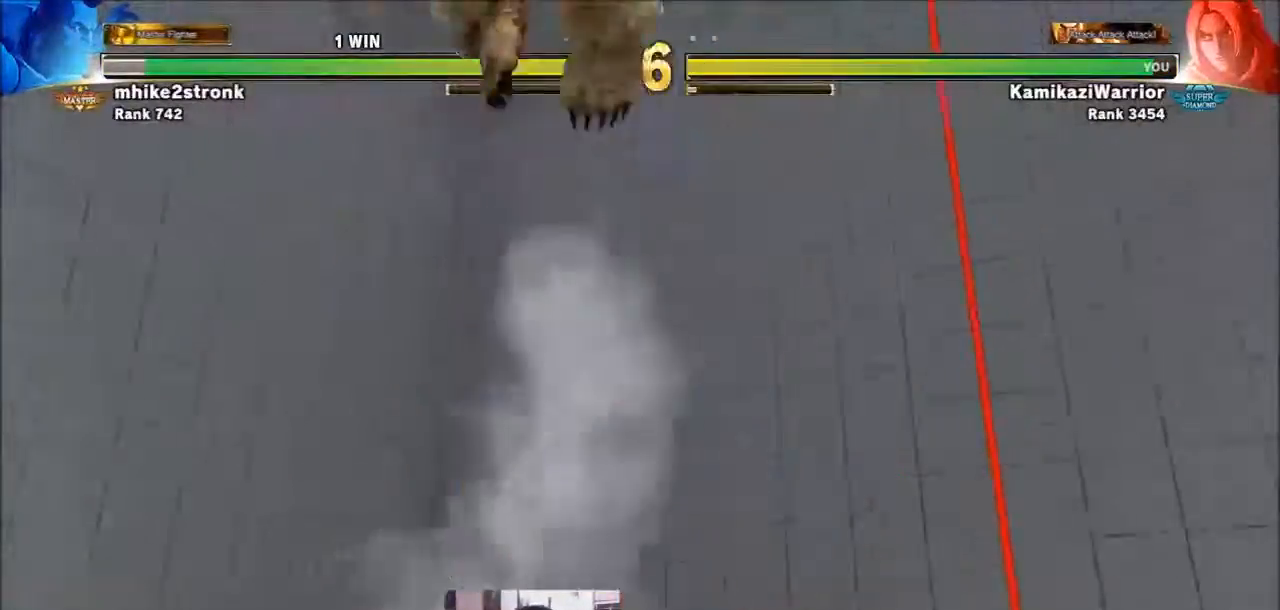
{"buttons": [], "left_stick": "center", "events": []}
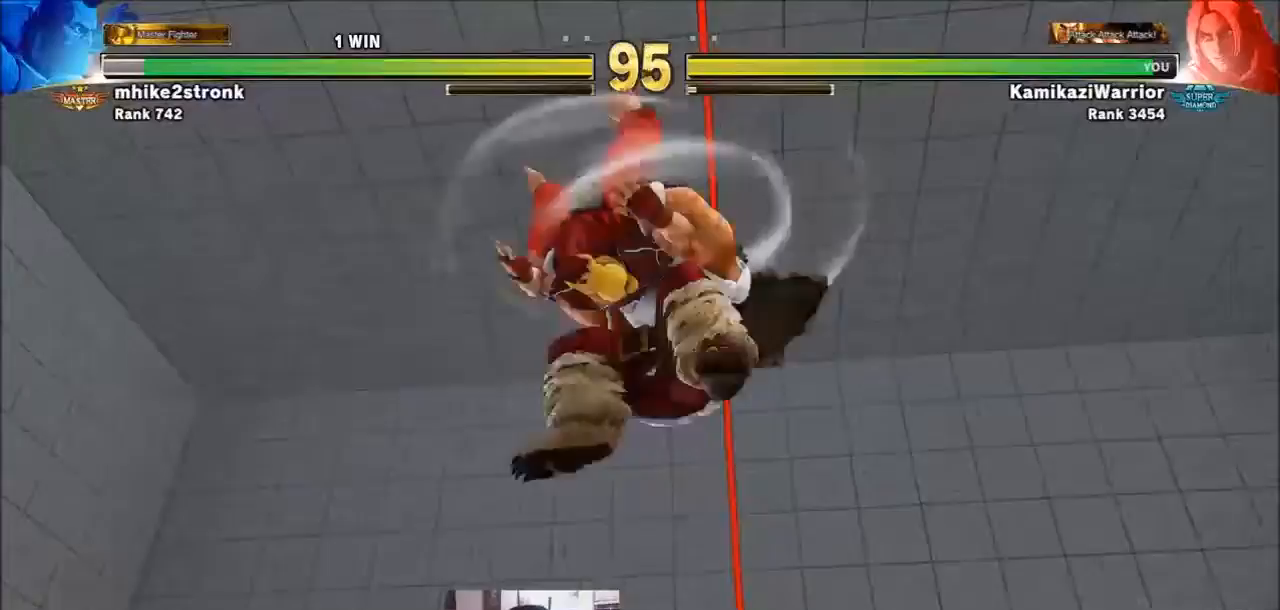
{"buttons": [], "left_stick": "center", "events": []}
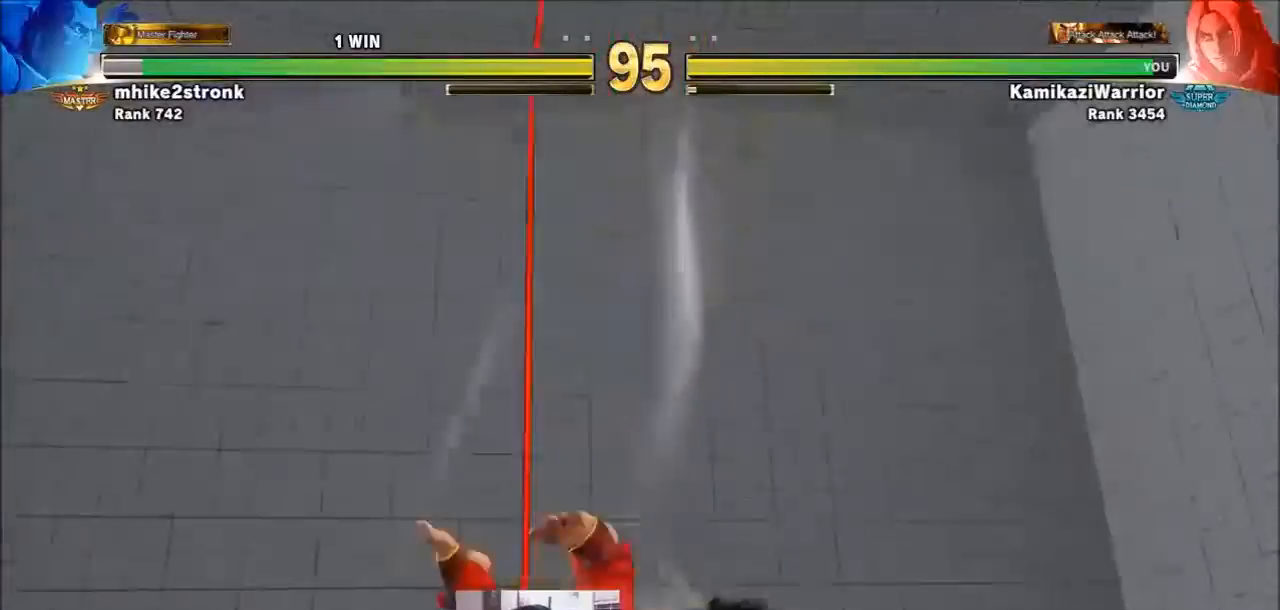
{"buttons": [], "left_stick": "center", "events": []}
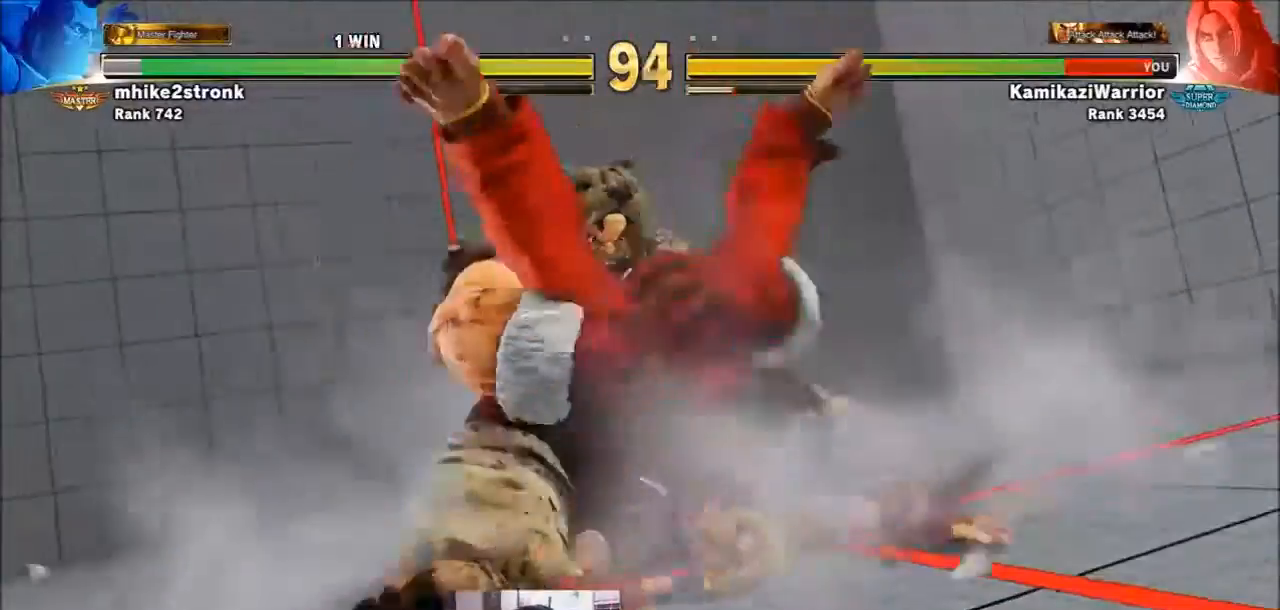
{"buttons": ["SQUARE", "TRIANGLE"], "left_stick": "right", "events": [[367, "R1", "down"], [367, "TRIANGLE", "down"], [400, "SQUARE", "down"], [467, "left_stick", "right"], [500, "R1", "up"]]}
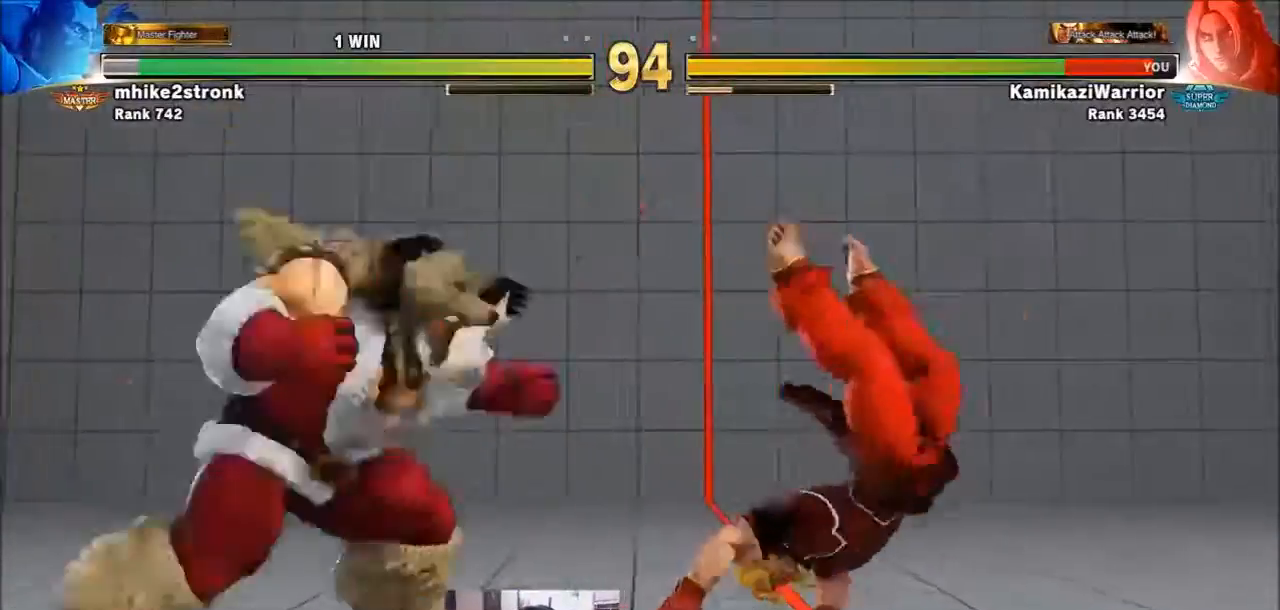
{"buttons": [], "left_stick": "center", "events": [[34, "SQUARE", "up"], [34, "TRIANGLE", "up"], [67, "SQUARE", "down"], [134, "R1", "down"], [134, "TRIANGLE", "down"], [167, "left_stick", "center"], [200, "R1", "up"], [200, "TRIANGLE", "up"], [300, "R1", "down"], [300, "TRIANGLE", "down"], [434, "R1", "up"], [434, "TRIANGLE", "up"], [467, "SQUARE", "up"]]}
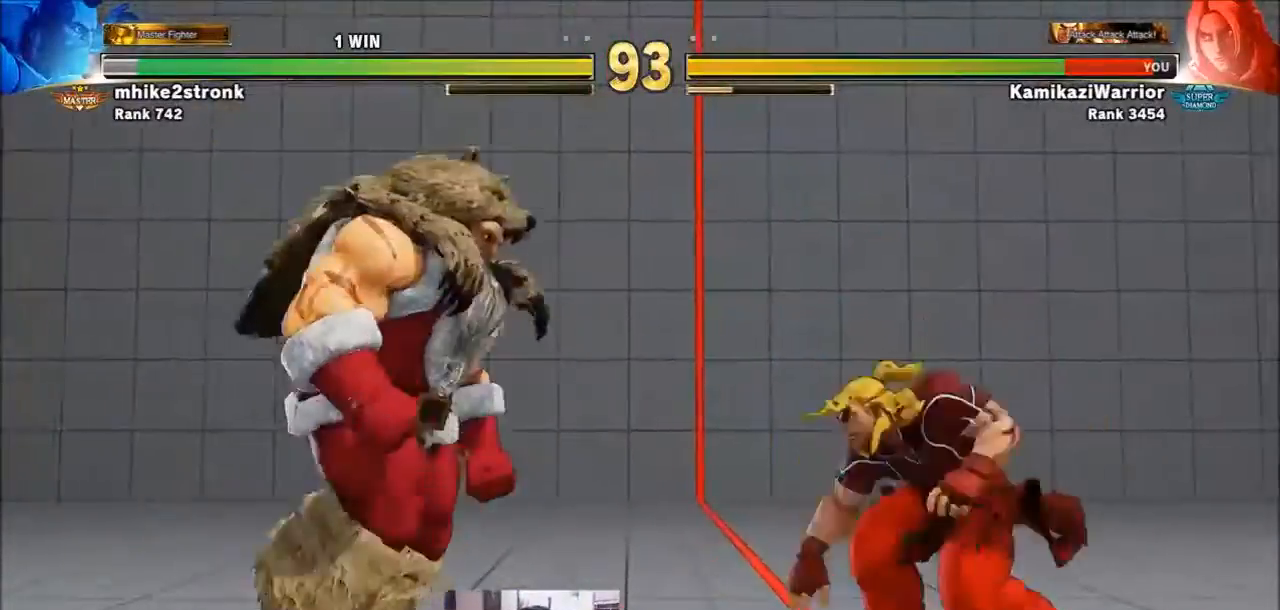
{"buttons": [], "left_stick": "center", "events": [[33, "left_stick", "left"], [100, "left_stick", "center"], [200, "left_stick", "left"], [367, "left_stick", "center"], [400, "CROSS", "down"], [400, "SQUARE", "down"], [500, "CROSS", "up"], [500, "SQUARE", "up"]]}
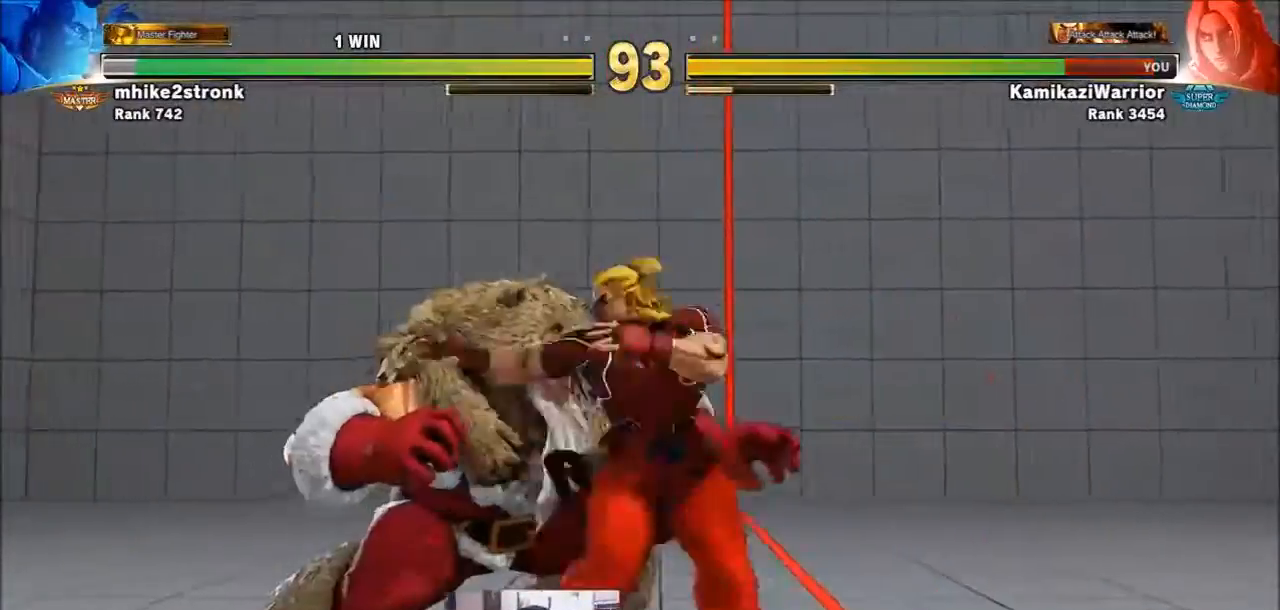
{"buttons": ["SQUARE"], "left_stick": "center", "events": [[67, "CROSS", "down"], [67, "SQUARE", "down"], [167, "CROSS", "up"], [167, "SQUARE", "up"], [200, "CROSS", "down"], [200, "SQUARE", "down"], [334, "CROSS", "up"], [334, "SQUARE", "up"], [434, "R1", "down"], [434, "TRIANGLE", "down"], [467, "SQUARE", "down"], [501, "R1", "up"], [501, "TRIANGLE", "up"]]}
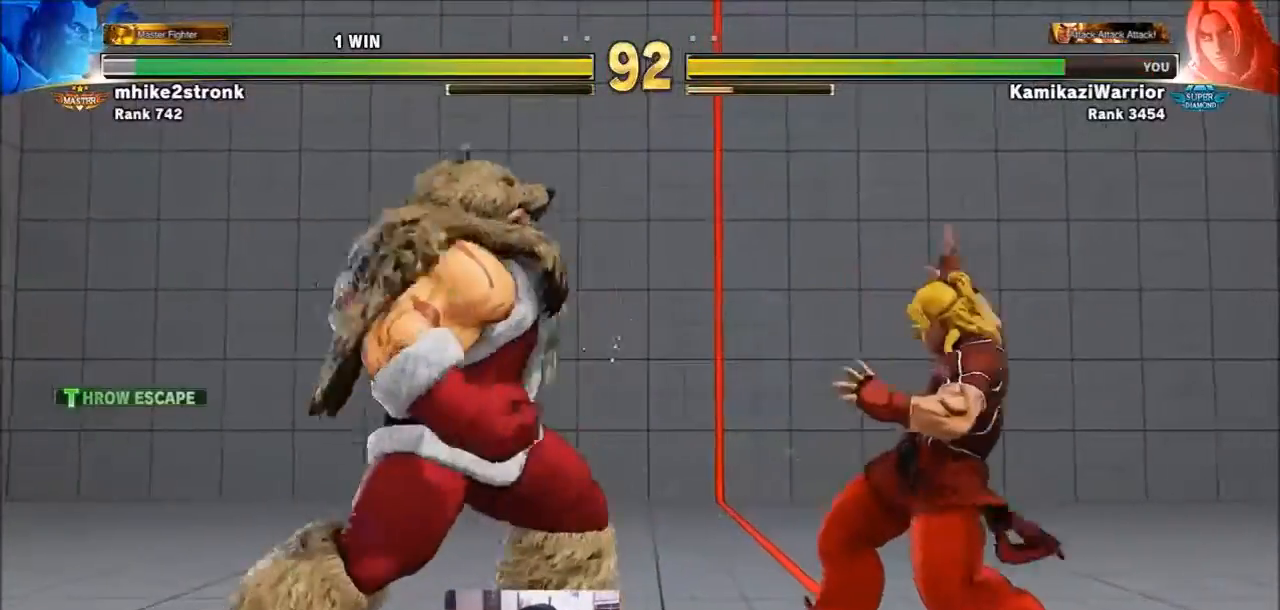
{"buttons": [], "left_stick": "down-right", "events": [[33, "SQUARE", "up"], [133, "left_stick", "right"], [467, "left_stick", "down-right"]]}
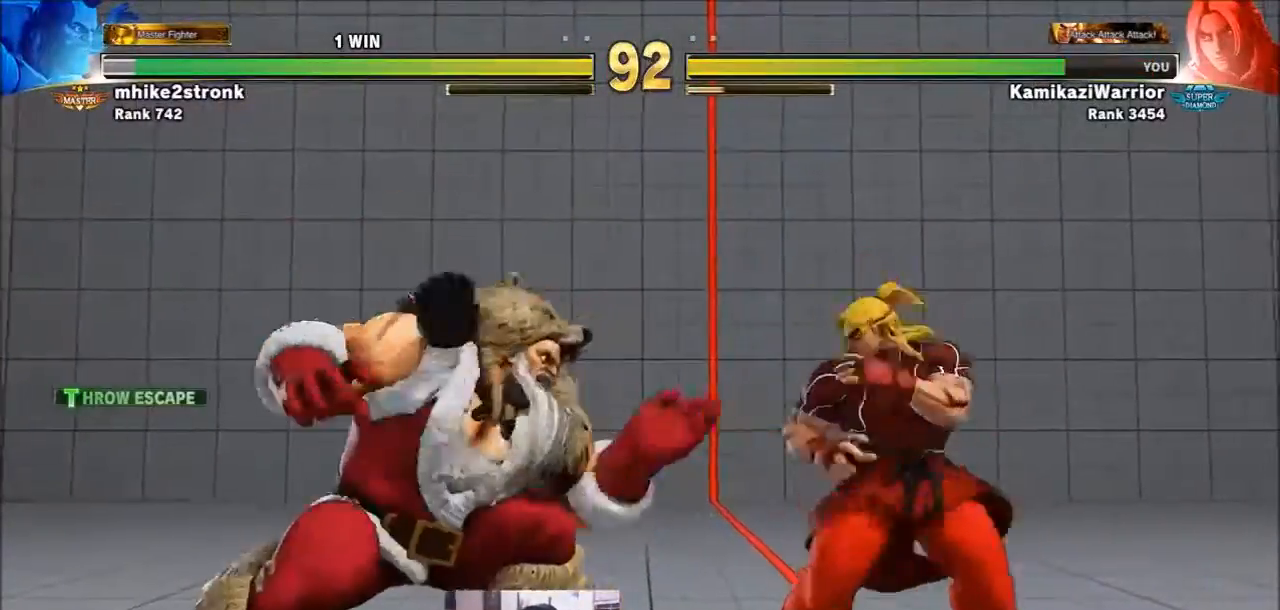
{"buttons": [], "left_stick": "center", "events": [[67, "R2", "down"], [501, "R2", "up"], [501, "left_stick", "center"]]}
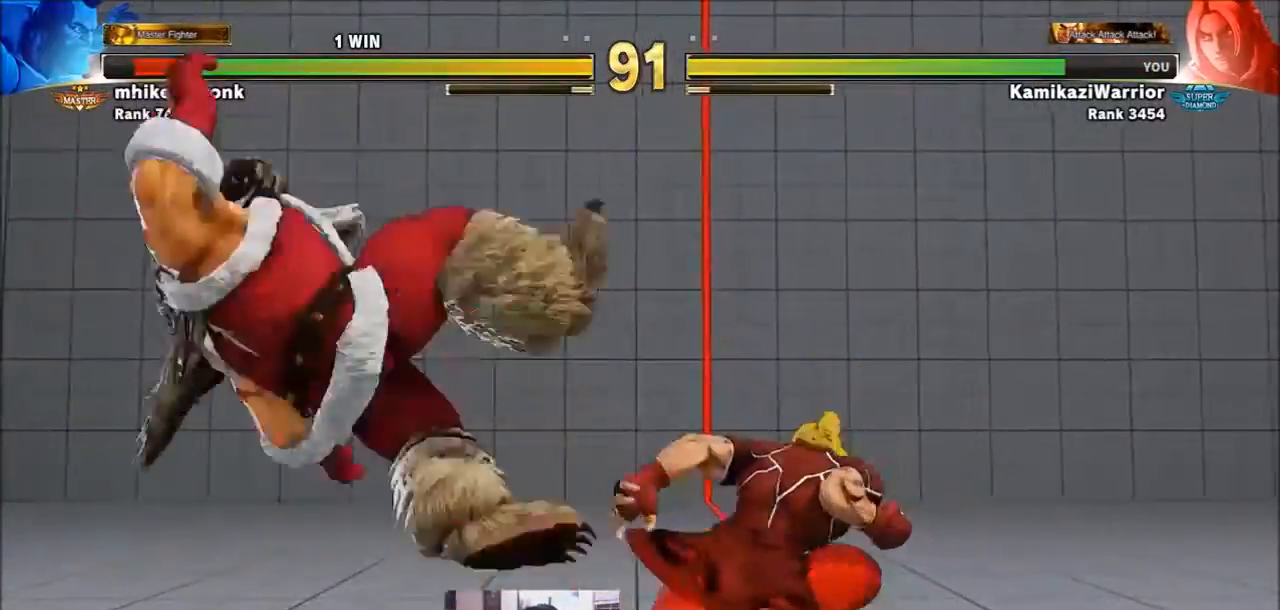
{"buttons": [], "left_stick": "left", "events": [[133, "left_stick", "left"], [200, "left_stick", "center"], [300, "left_stick", "left"], [400, "left_stick", "center"], [467, "left_stick", "left"]]}
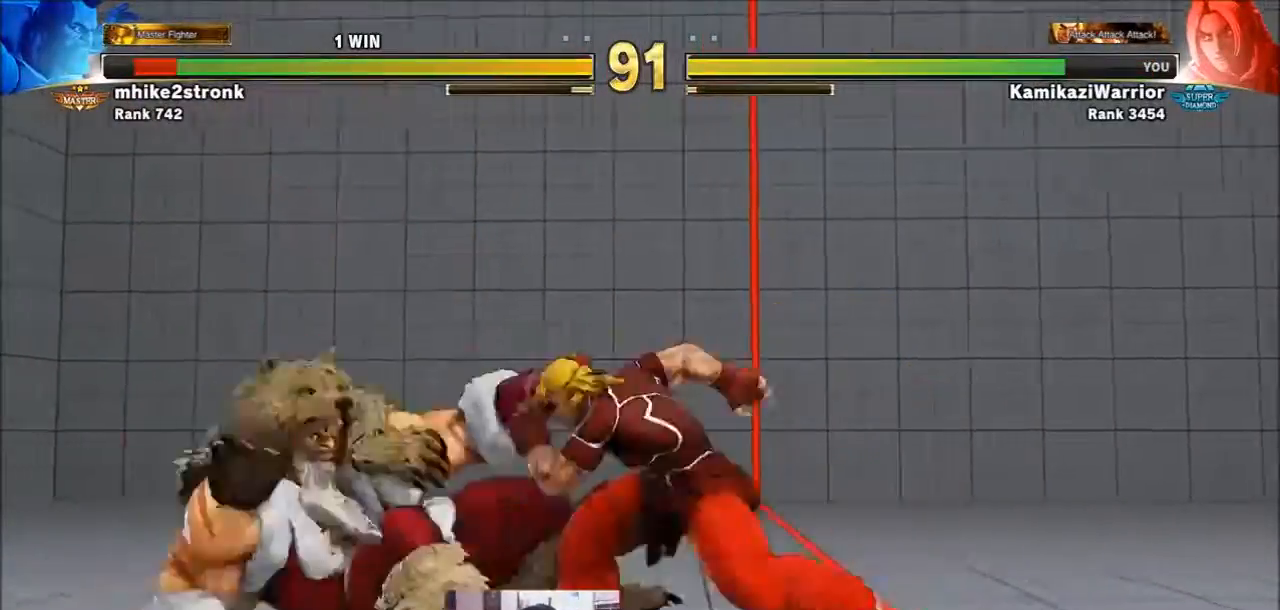
{"buttons": [], "left_stick": "left", "events": [[234, "SQUARE", "down"], [501, "SQUARE", "up"]]}
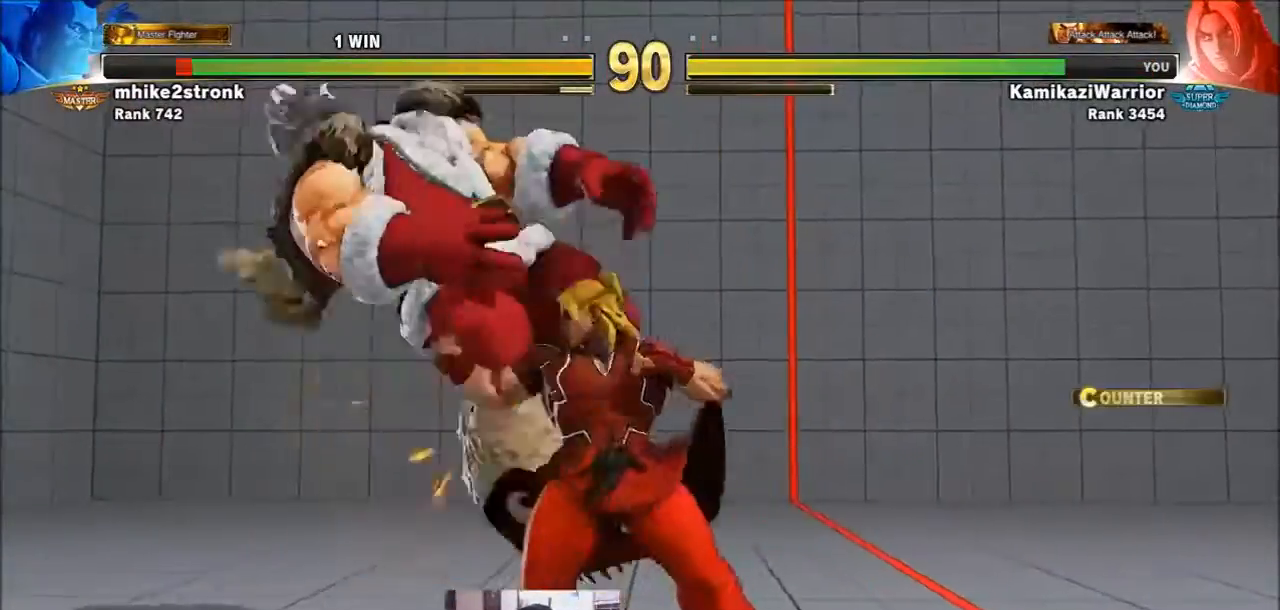
{"buttons": [], "left_stick": "right", "events": [[100, "CROSS", "down"], [166, "left_stick", "down-left"], [200, "CROSS", "up"], [233, "left_stick", "center"], [367, "left_stick", "right"]]}
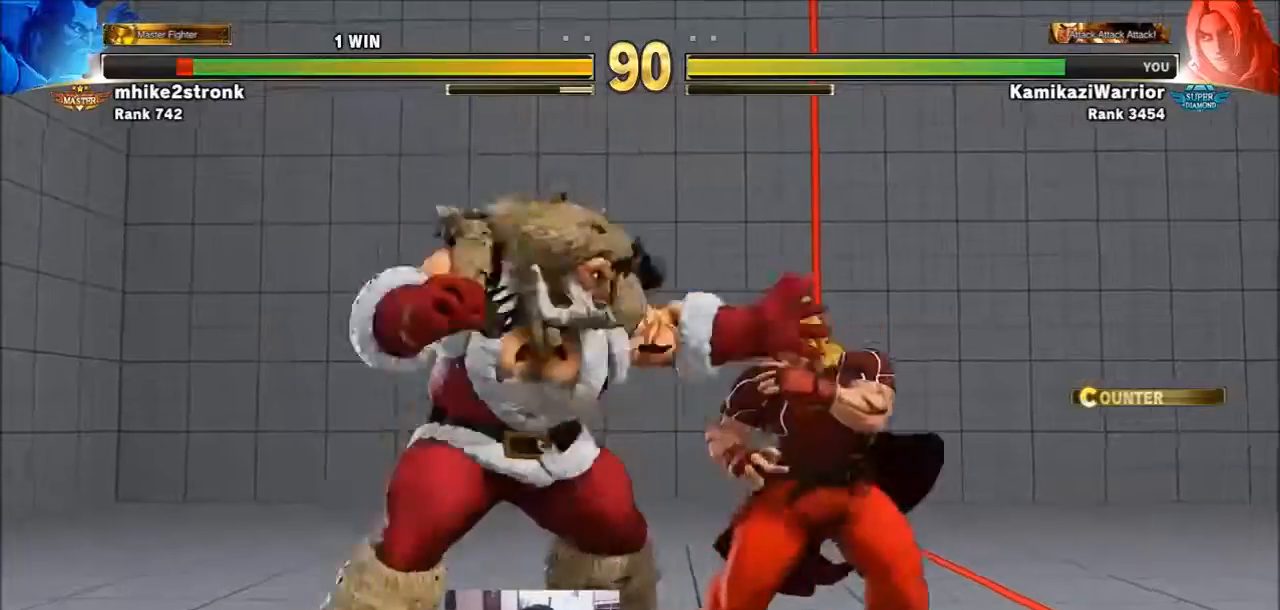
{"buttons": ["R2"], "left_stick": "down-right", "events": [[267, "left_stick", "down-right"], [300, "R2", "down"]]}
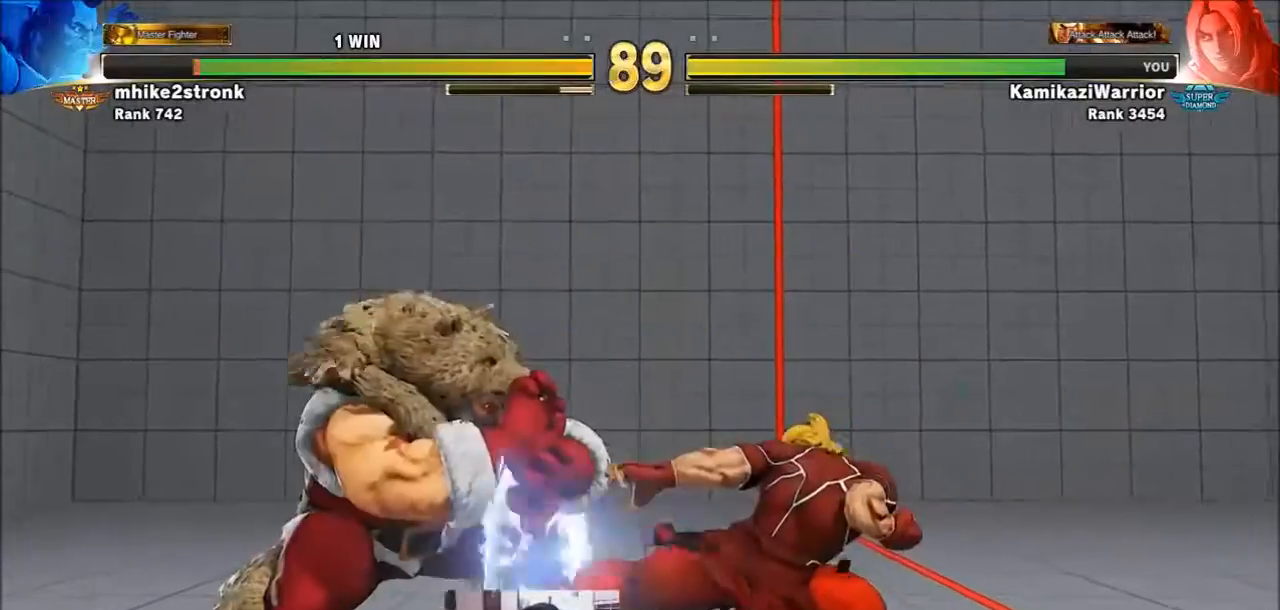
{"buttons": [], "left_stick": "right", "events": [[133, "left_stick", "center"], [233, "R2", "up"], [333, "left_stick", "right"]]}
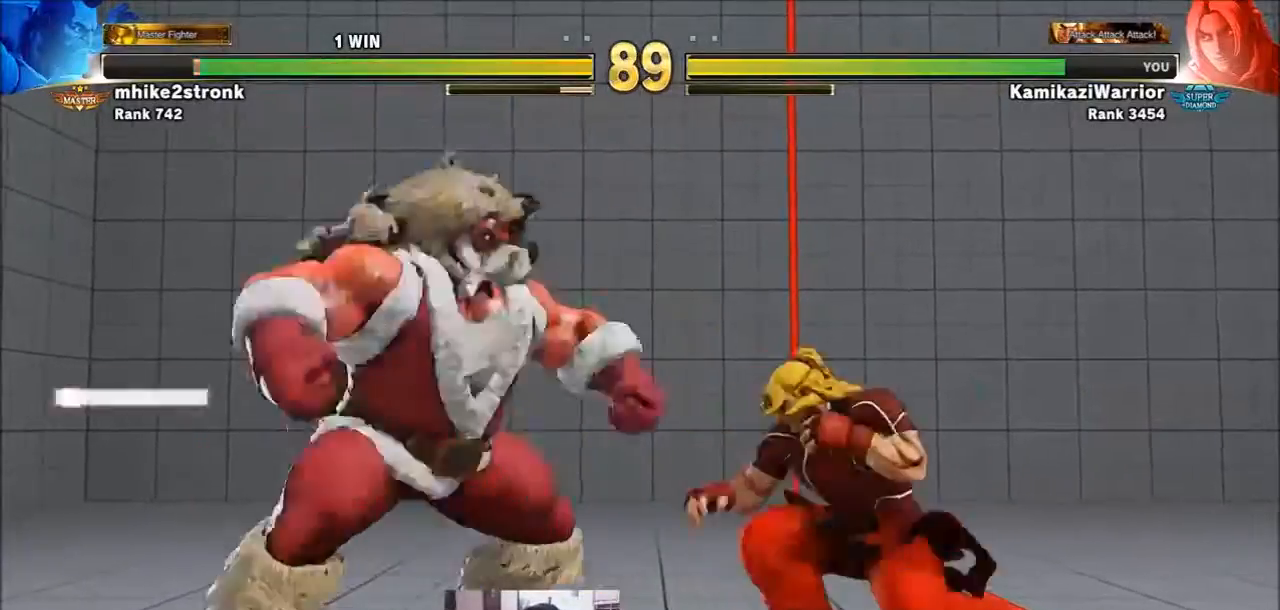
{"buttons": ["R2"], "left_stick": "down-right", "events": [[200, "left_stick", "down-right"], [300, "R2", "down"]]}
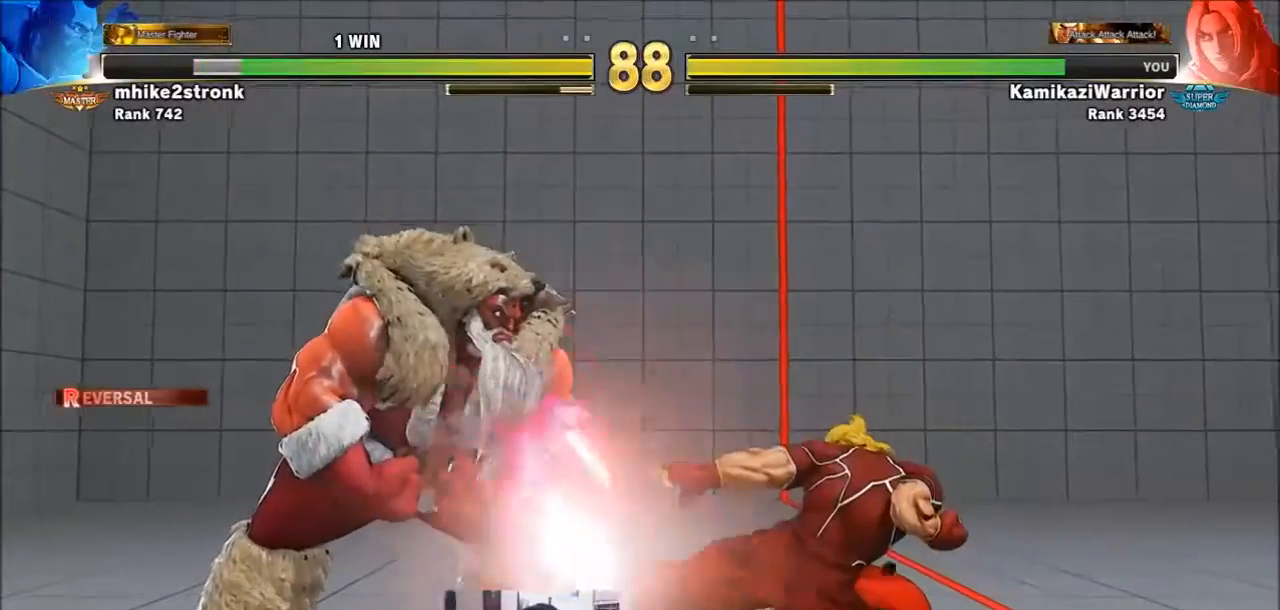
{"buttons": [], "left_stick": "right", "events": [[166, "left_stick", "right"], [233, "R2", "up"]]}
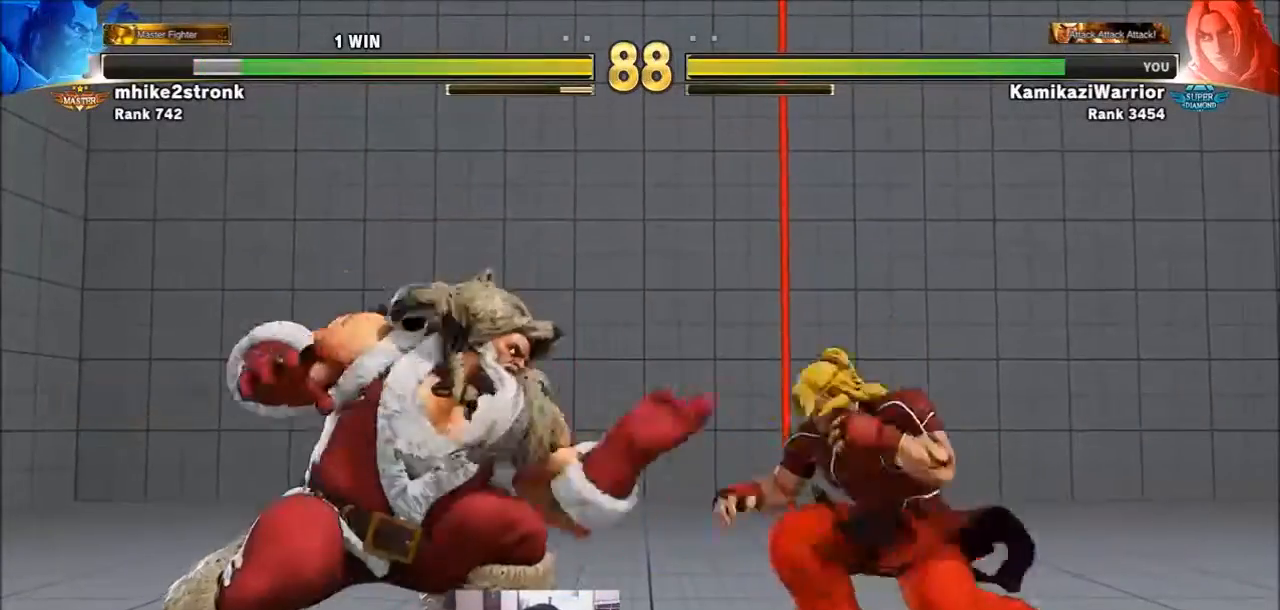
{"buttons": ["R2"], "left_stick": "down-right", "events": [[167, "left_stick", "down-right"], [200, "R2", "down"]]}
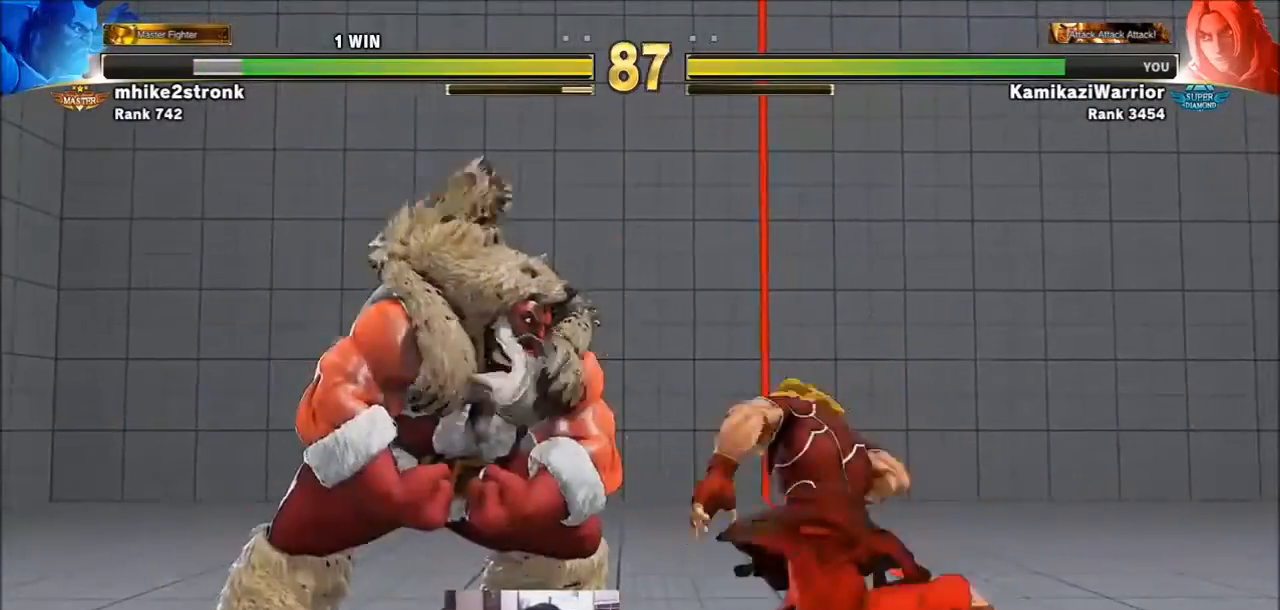
{"buttons": [], "left_stick": "up-left", "events": [[100, "left_stick", "center"], [167, "R2", "up"], [200, "left_stick", "right"], [367, "left_stick", "up-left"]]}
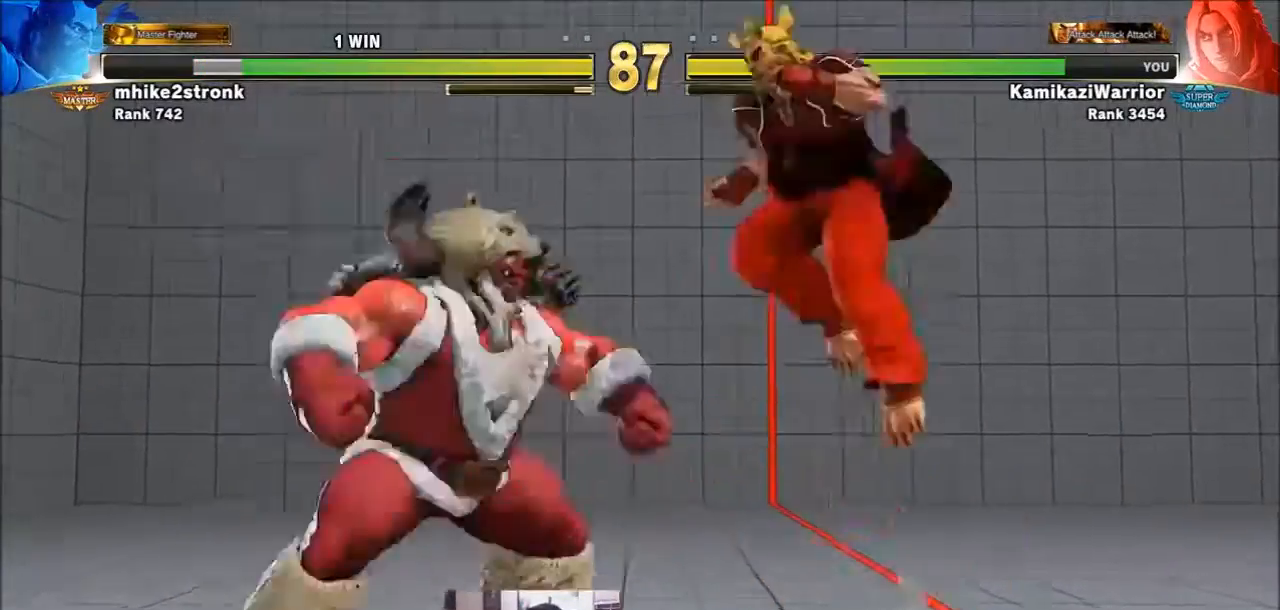
{"buttons": ["R1"], "left_stick": "center", "events": [[134, "left_stick", "left"], [300, "R1", "down"], [300, "left_stick", "center"]]}
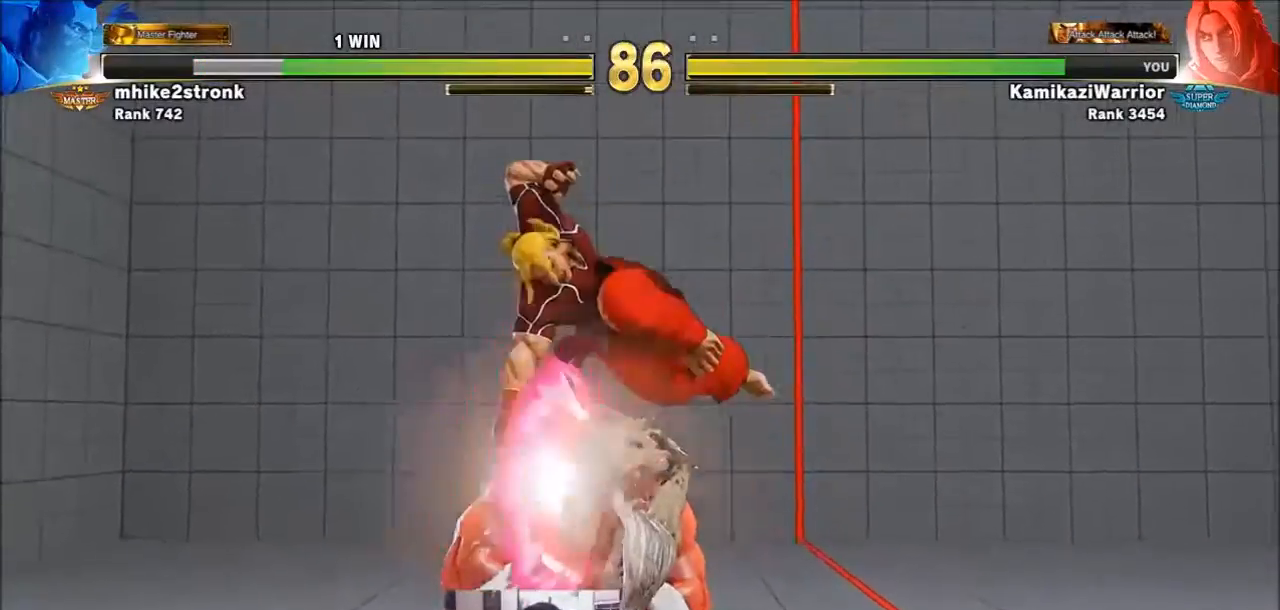
{"buttons": [], "left_stick": "right", "events": [[100, "L2", "down"], [133, "left_stick", "left"], [166, "L2", "up"], [233, "R1", "up"], [233, "left_stick", "right"]]}
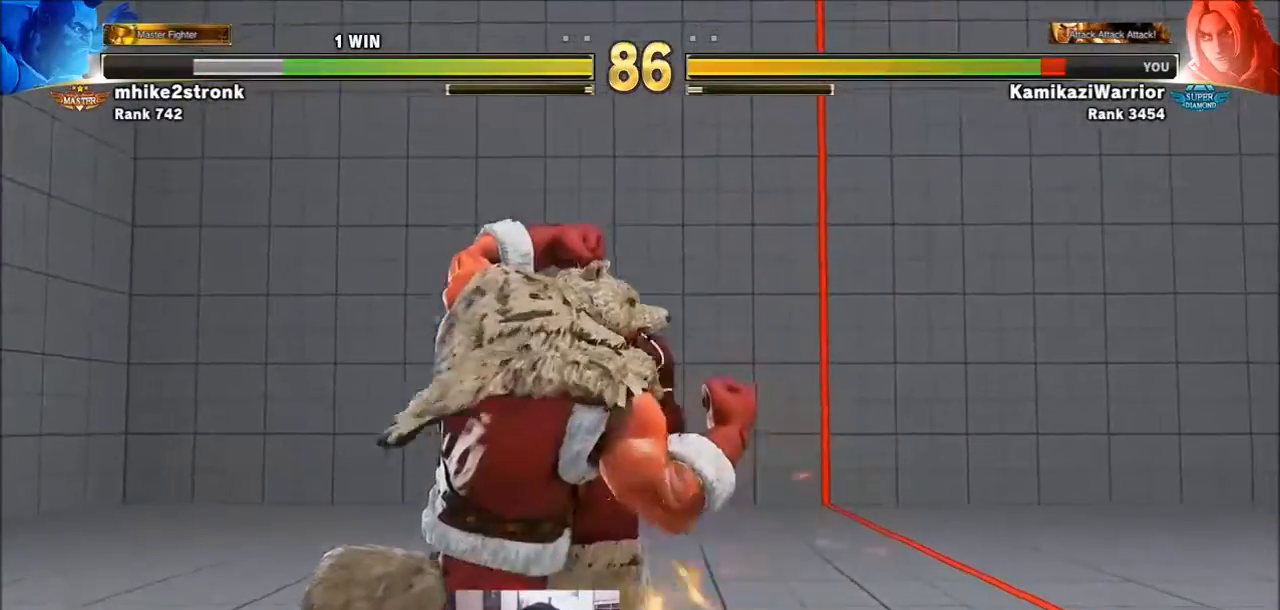
{"buttons": ["R1"], "left_stick": "center", "events": [[167, "left_stick", "left"], [234, "left_stick", "down"], [334, "R1", "down"], [334, "left_stick", "center"], [434, "R1", "up"], [501, "R1", "down"]]}
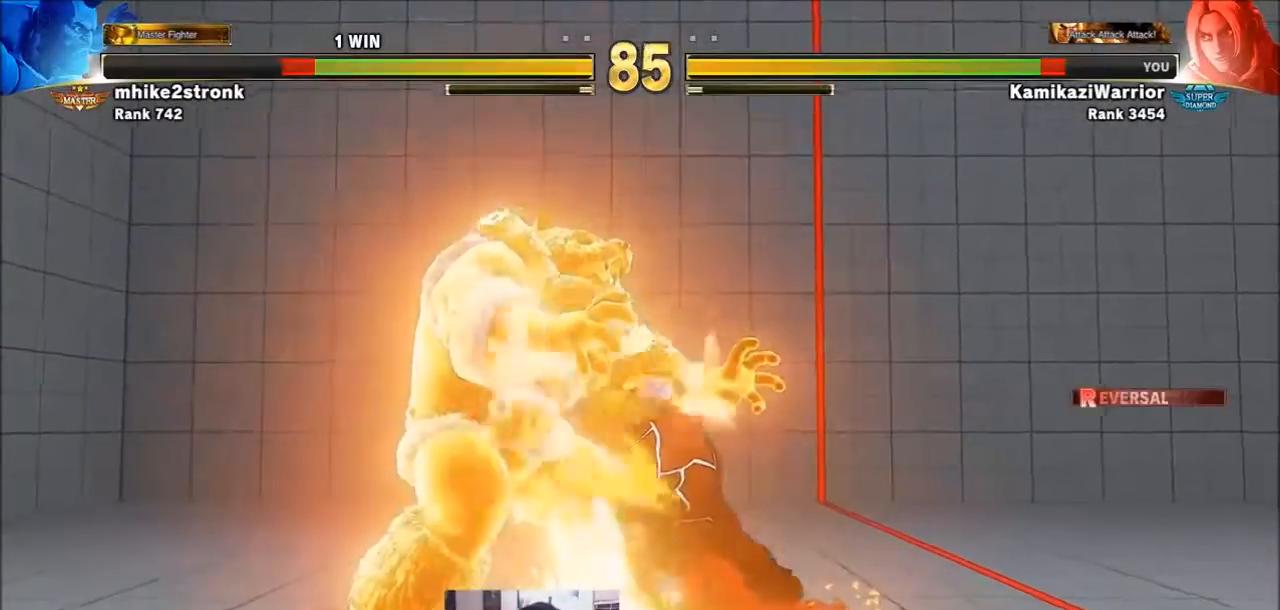
{"buttons": [], "left_stick": "center", "events": [[33, "L2", "down"], [66, "L2", "up"], [133, "R1", "up"]]}